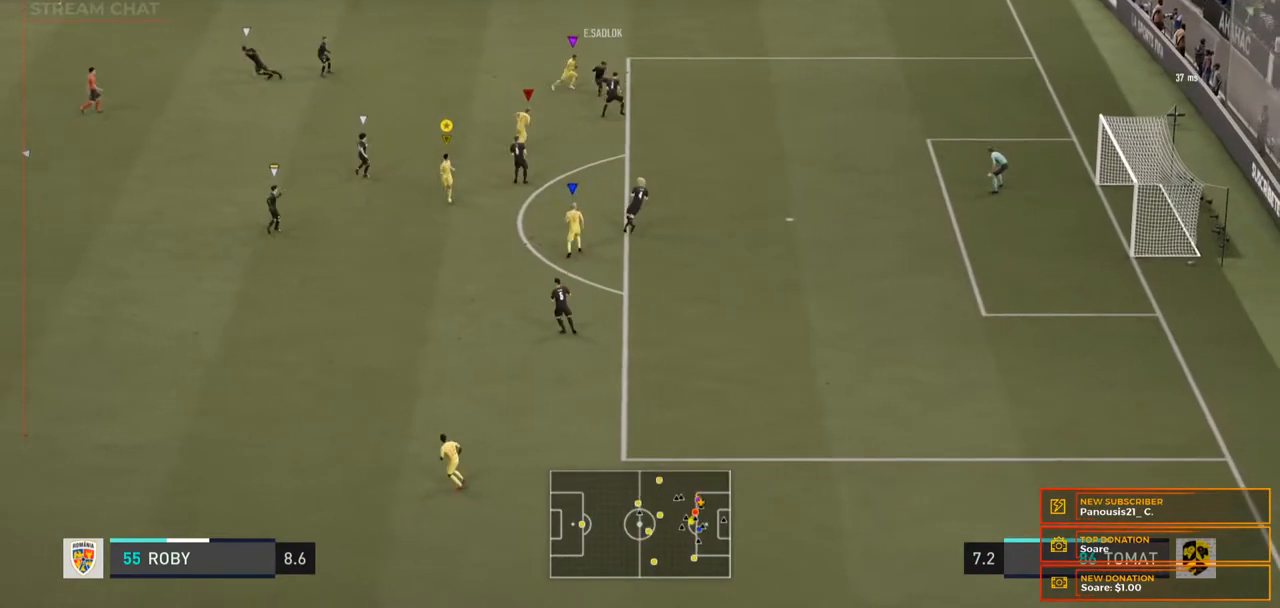
Gameplay with a controller (Xbox layout); each line is a JSON object with the inputs held at the frame after it. "events" lists button and stick changes between this image and that frame as [ms after this image, input, new state], when the widget could be followed in between. Not read: L3 R3.
{"buttons": ["L2", "R2"], "left_stick": "up-left", "right_stick": "center", "events": [[167, "left_stick", "left"], [300, "R2", "down"], [400, "left_stick", "up-left"], [433, "L2", "down"]]}
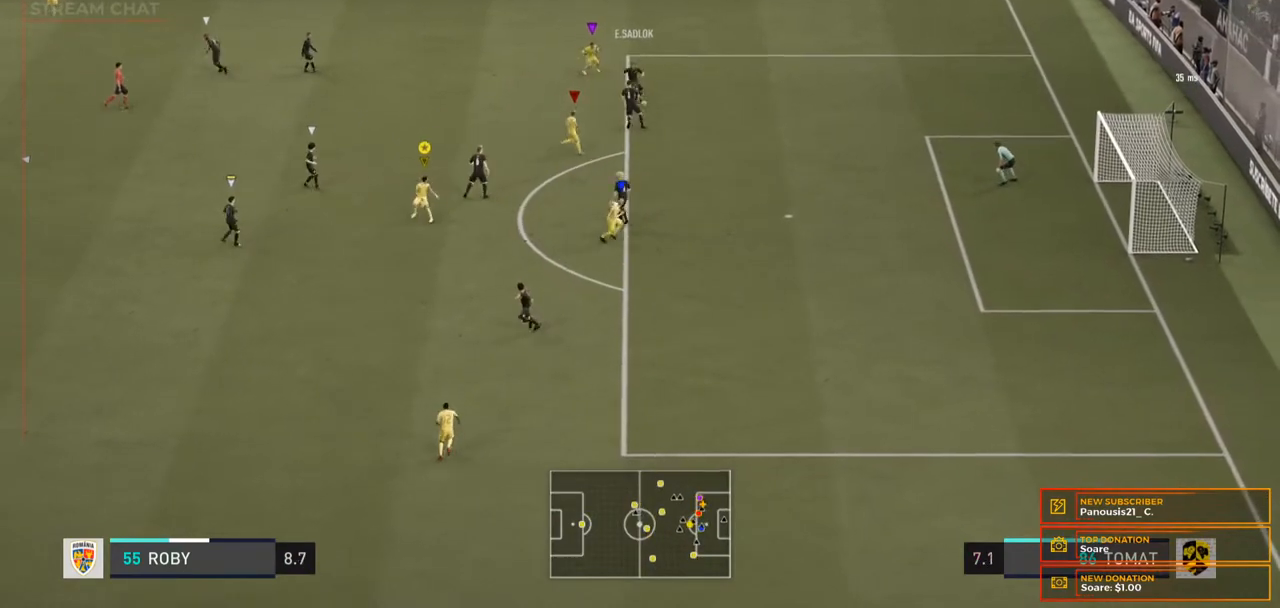
{"buttons": ["L2", "R2"], "left_stick": "up-left", "right_stick": "center", "events": []}
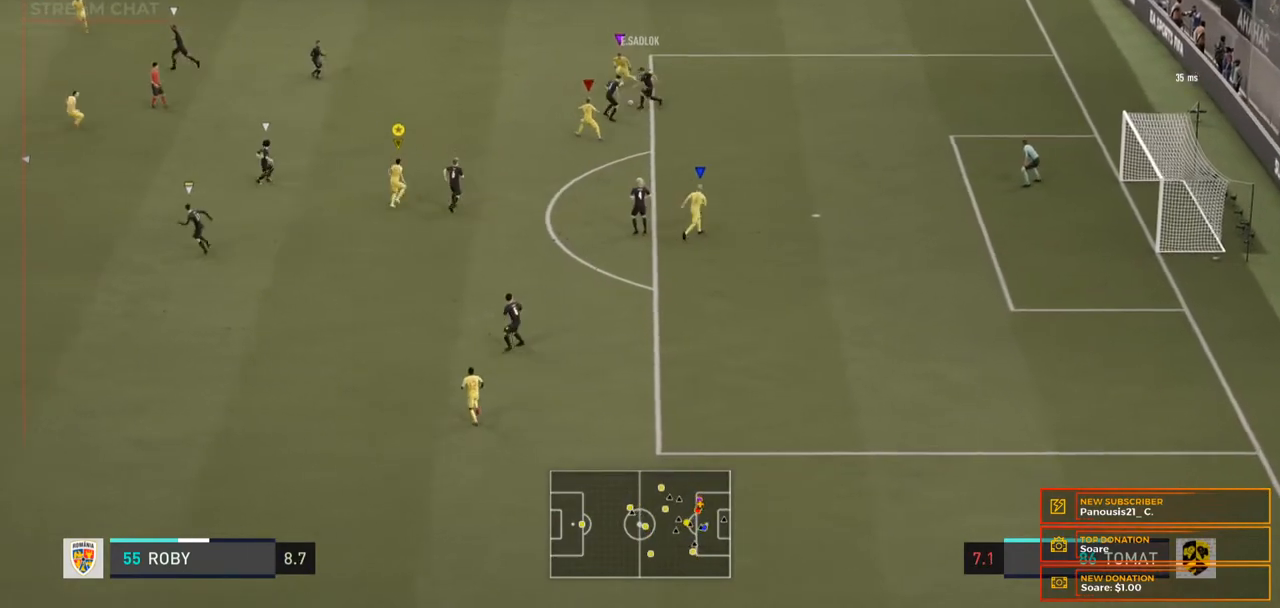
{"buttons": ["R2"], "left_stick": "up-left", "right_stick": "center", "events": [[200, "L2", "up"]]}
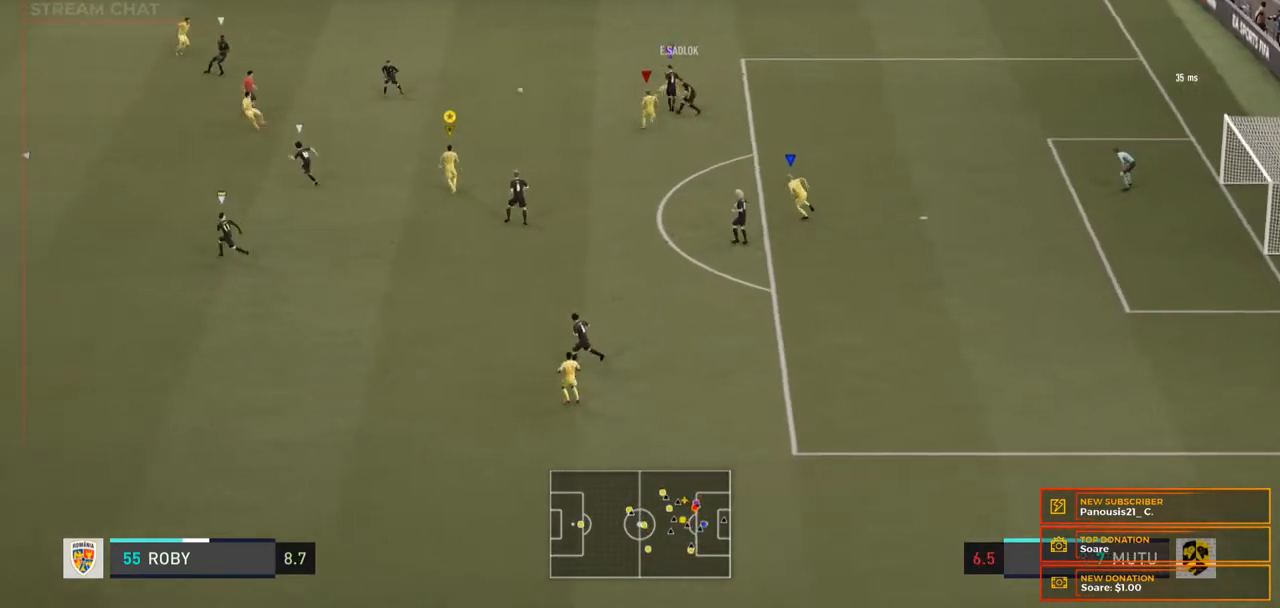
{"buttons": ["R2"], "left_stick": "up-left", "right_stick": "center", "events": []}
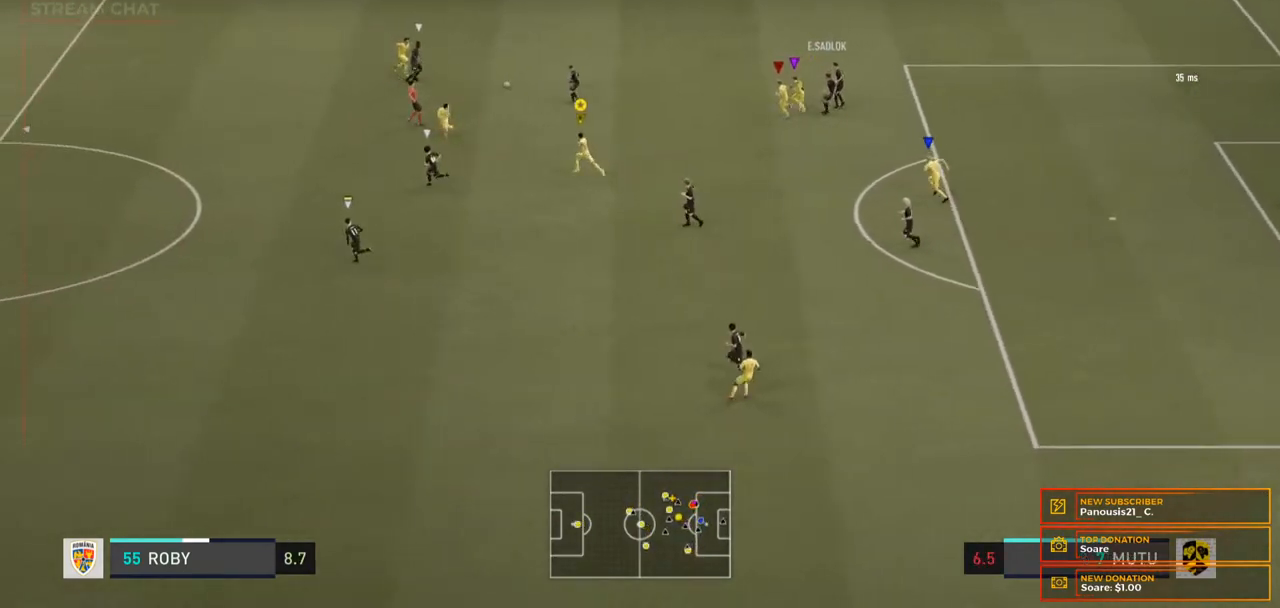
{"buttons": ["R2"], "left_stick": "left", "right_stick": "center", "events": [[267, "left_stick", "left"]]}
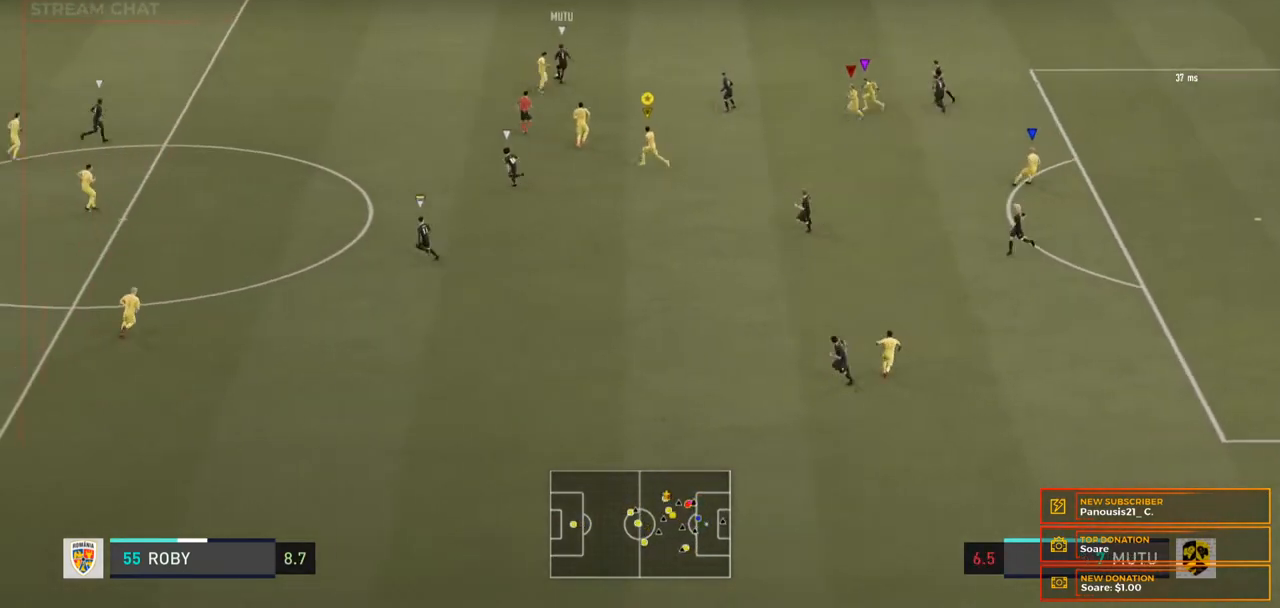
{"buttons": ["R2"], "left_stick": "left", "right_stick": "center", "events": []}
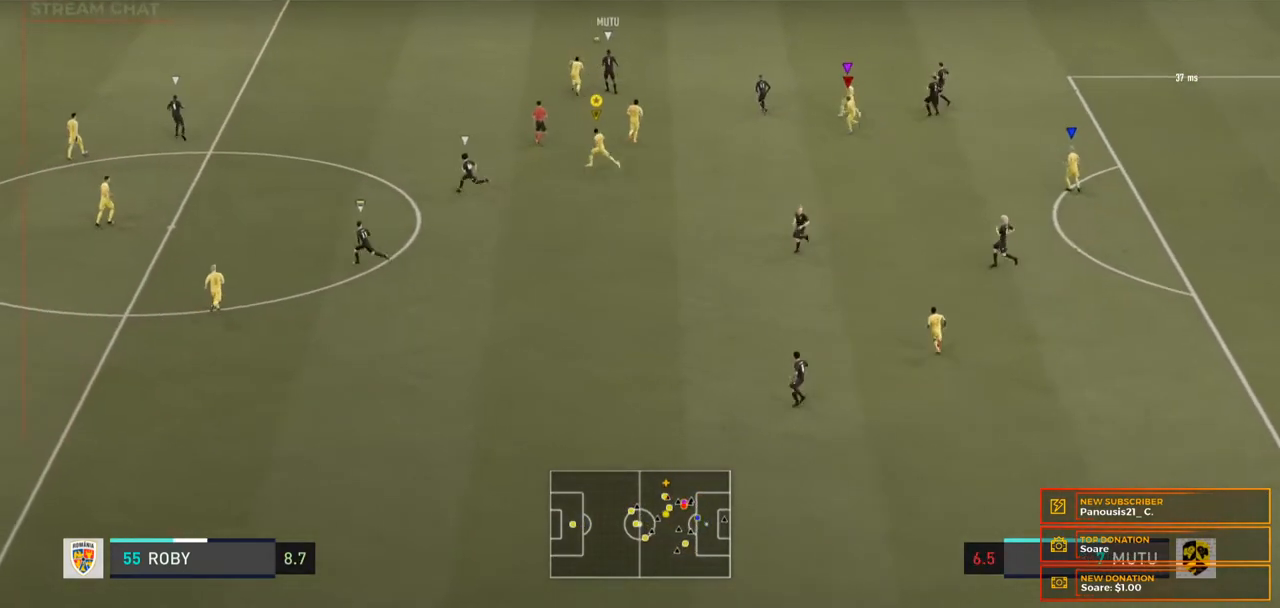
{"buttons": ["R2"], "left_stick": "left", "right_stick": "center", "events": []}
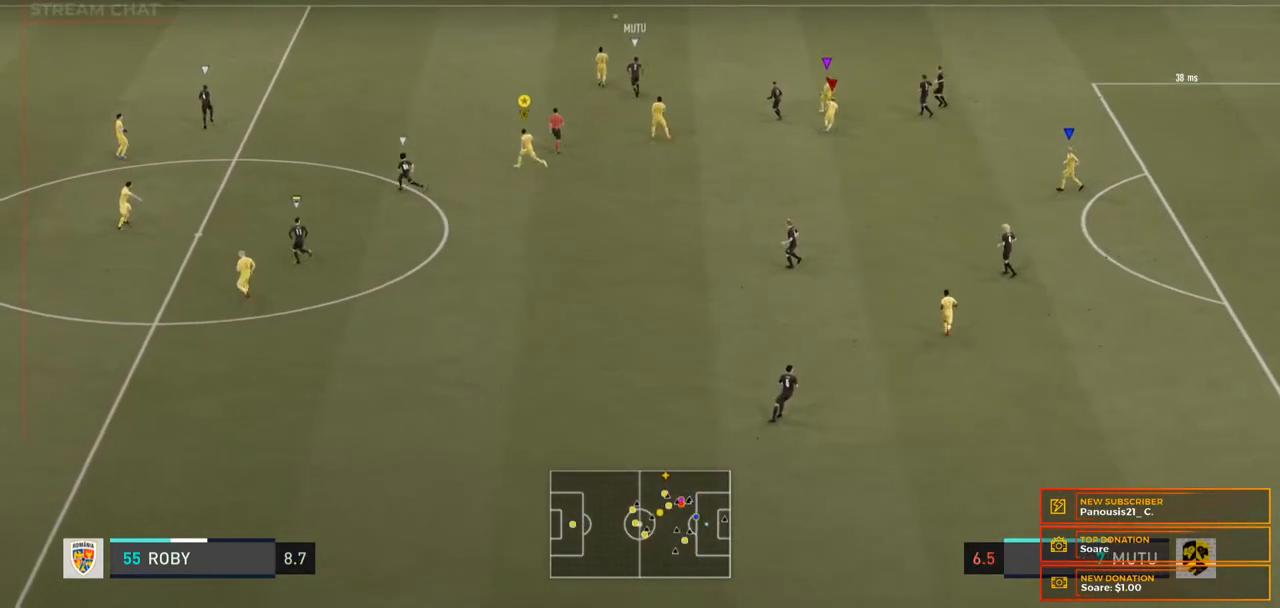
{"buttons": [], "left_stick": "up", "right_stick": "center", "events": [[33, "left_stick", "up-left"], [233, "R2", "up"], [467, "left_stick", "up"]]}
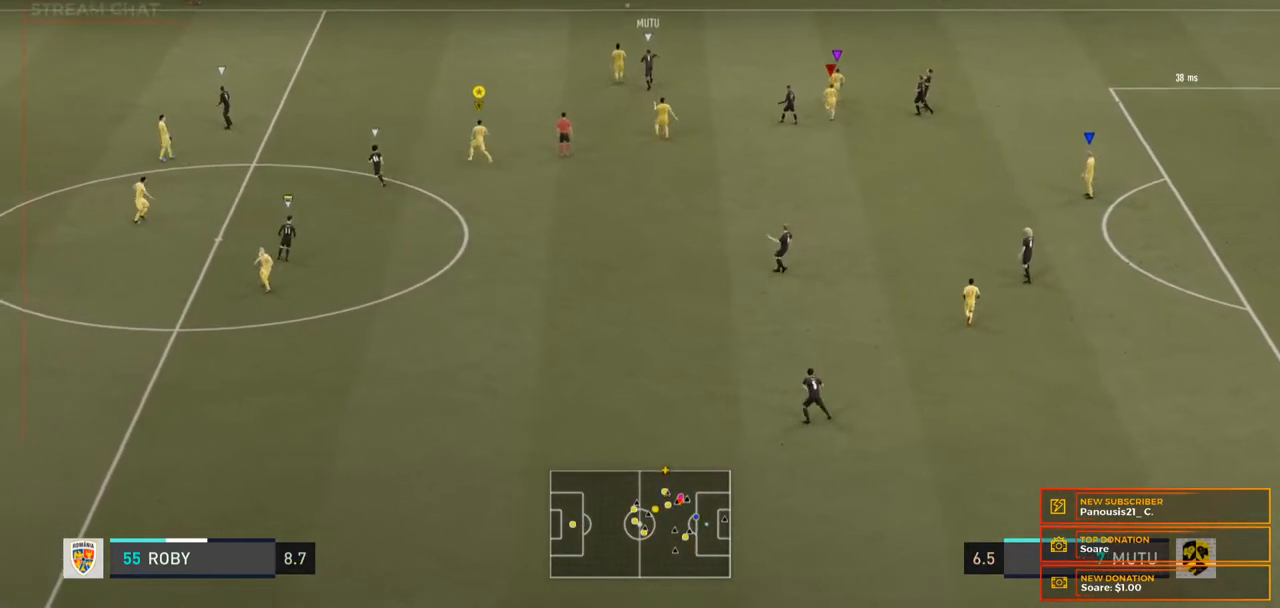
{"buttons": [], "left_stick": "up", "right_stick": "center", "events": []}
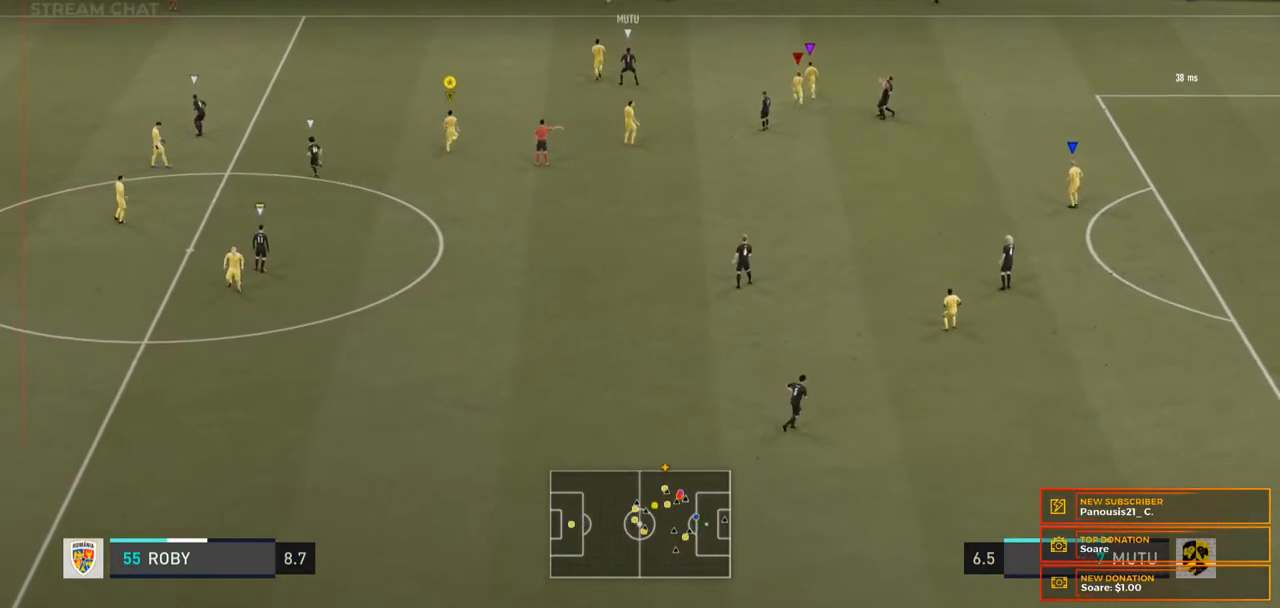
{"buttons": ["R2"], "left_stick": "up-right", "right_stick": "center", "events": [[133, "R2", "down"], [200, "left_stick", "up-right"]]}
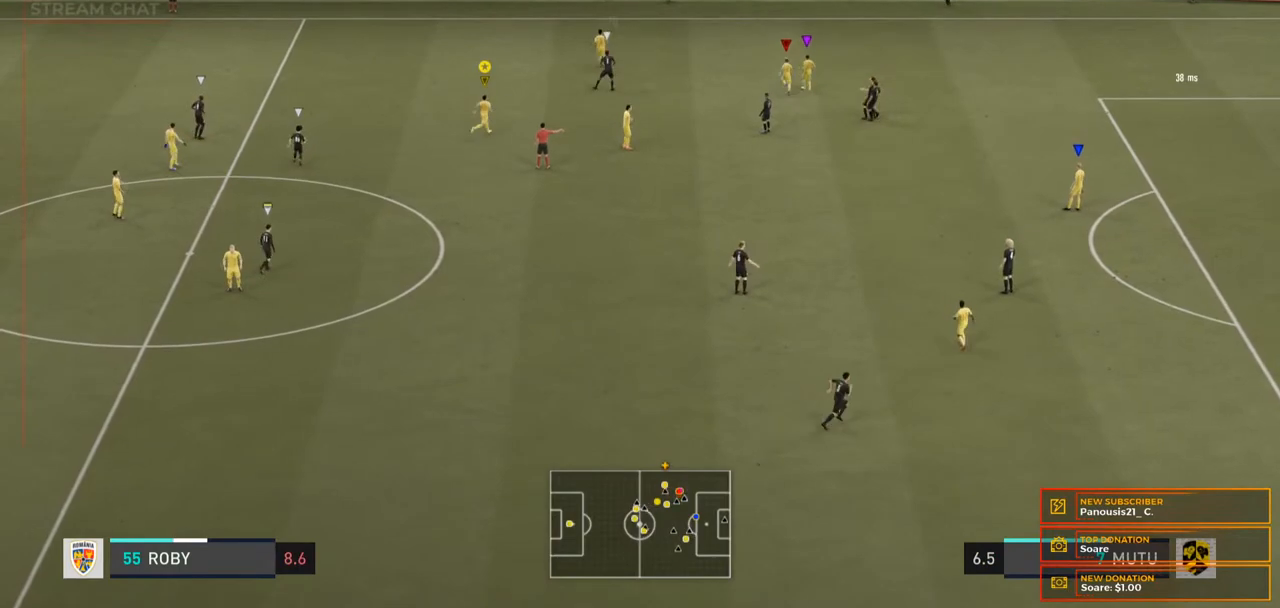
{"buttons": [], "left_stick": "center", "right_stick": "center", "events": [[400, "R2", "up"], [500, "left_stick", "center"]]}
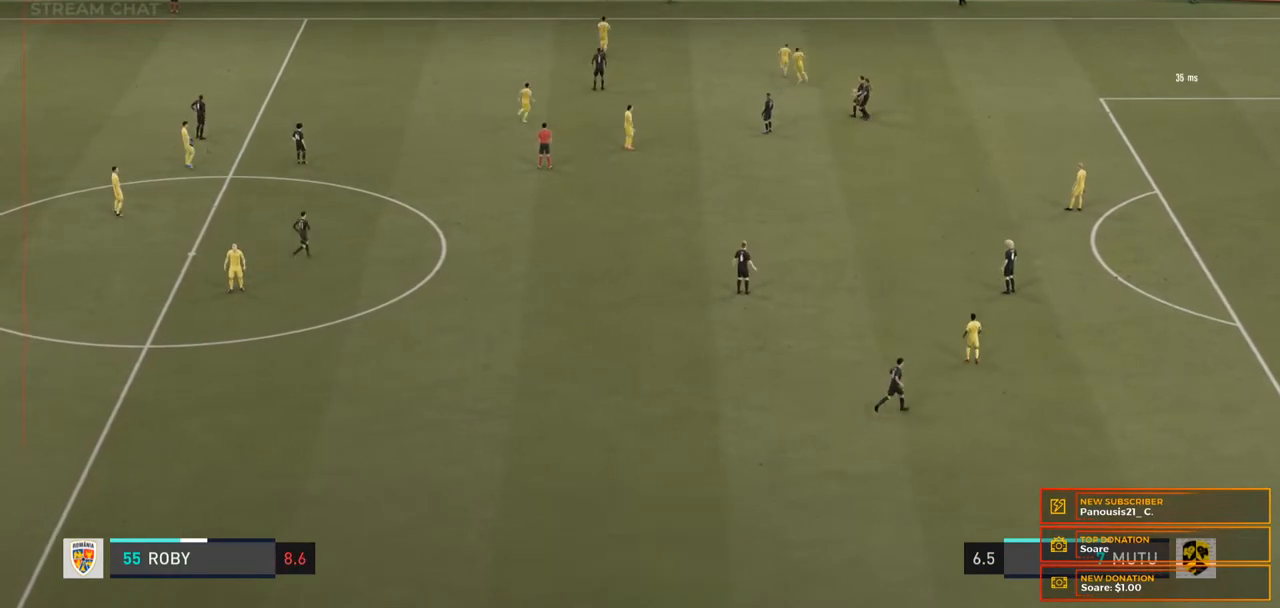
{"buttons": [], "left_stick": "up-right", "right_stick": "center", "events": [[67, "left_stick", "up-right"]]}
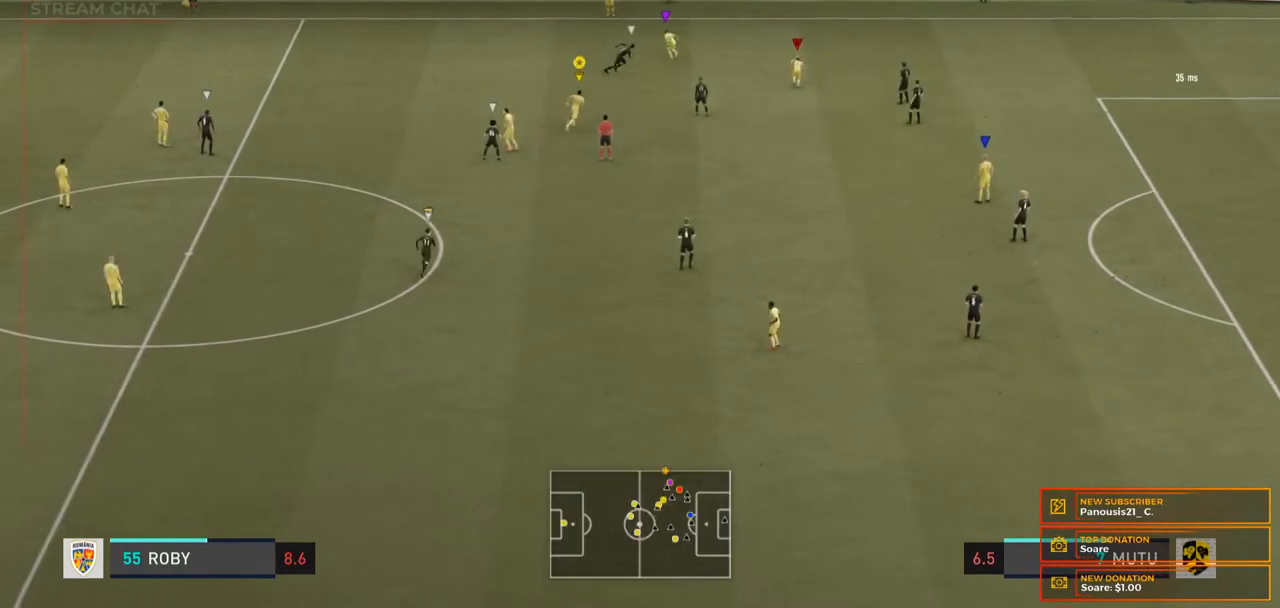
{"buttons": [], "left_stick": "up-right", "right_stick": "center", "events": []}
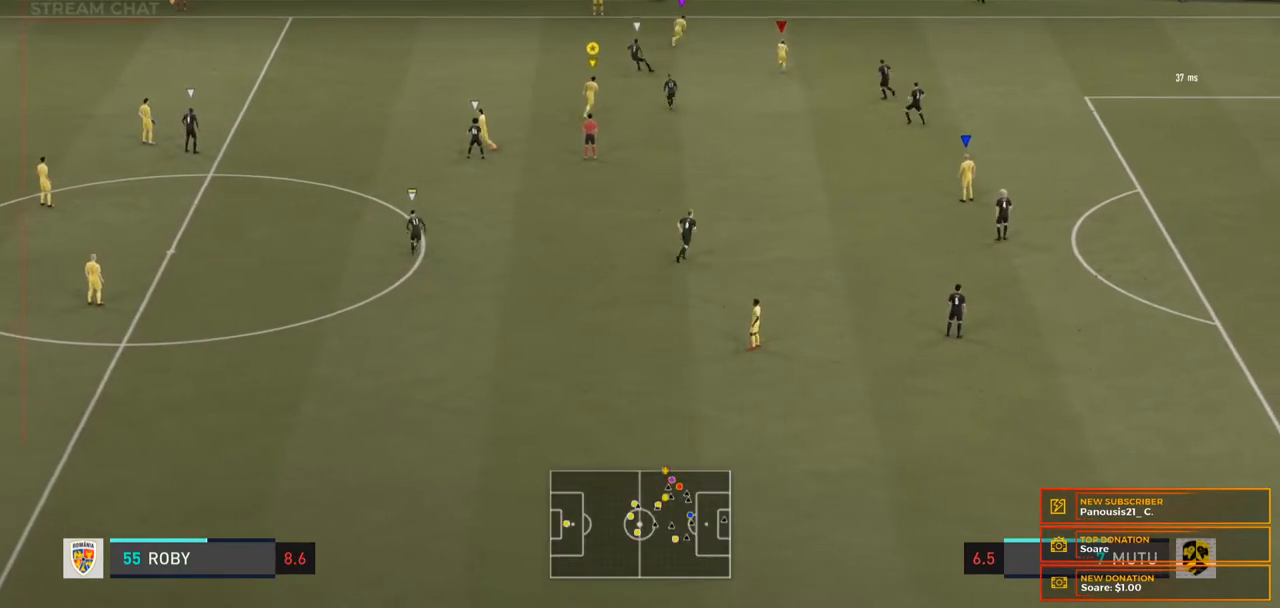
{"buttons": ["R2"], "left_stick": "up-left", "right_stick": "center", "events": [[100, "left_stick", "up"], [200, "left_stick", "up-left"], [300, "R2", "down"]]}
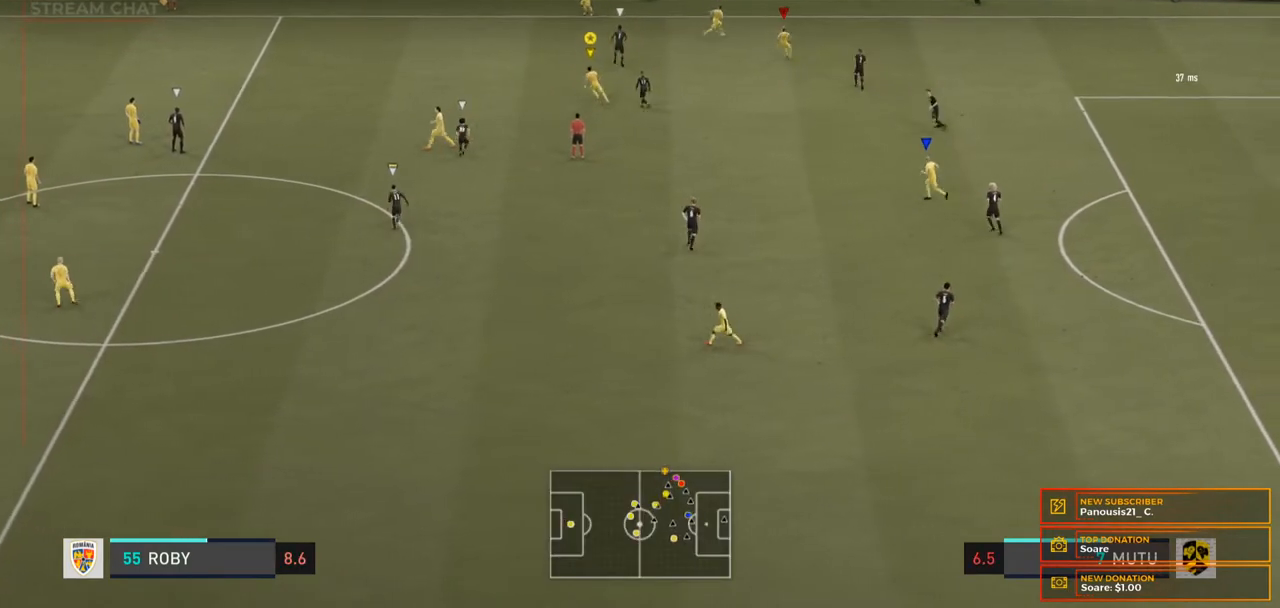
{"buttons": ["R2"], "left_stick": "up-left", "right_stick": "center", "events": []}
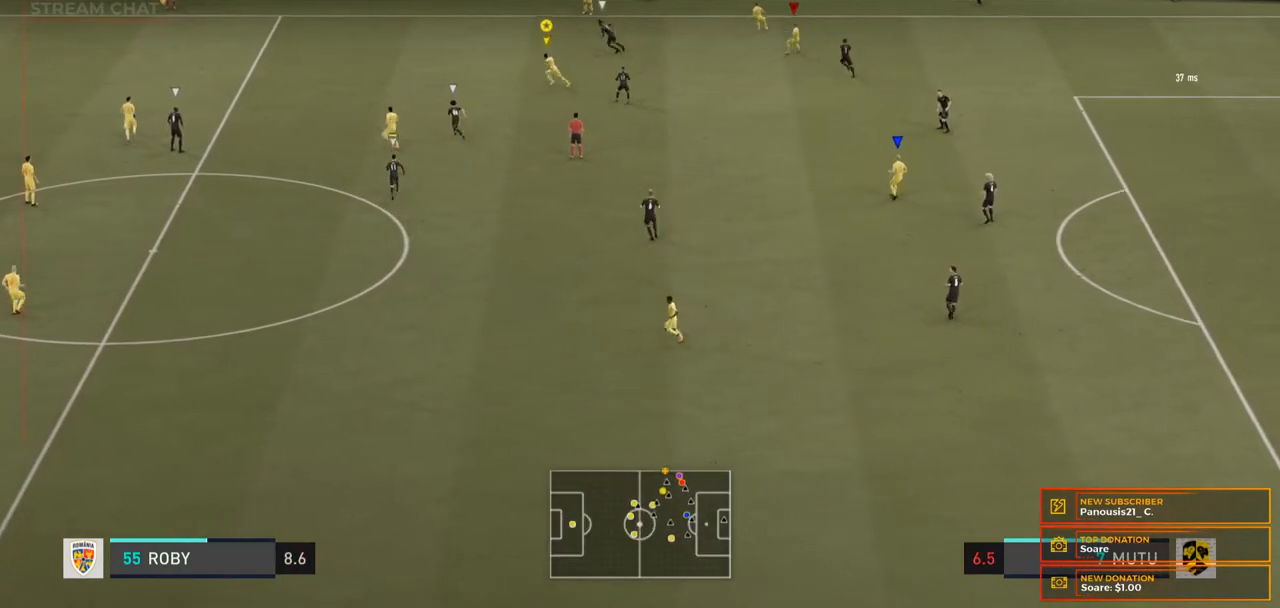
{"buttons": ["R2"], "left_stick": "up-left", "right_stick": "center", "events": []}
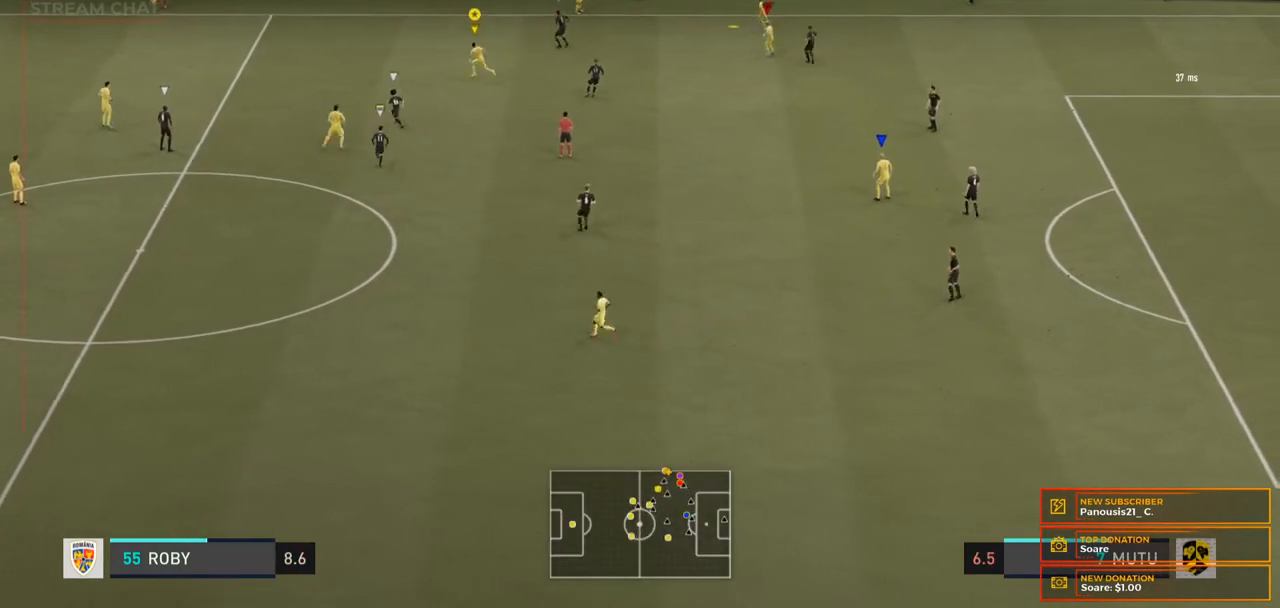
{"buttons": [], "left_stick": "up-right", "right_stick": "center", "events": [[133, "R2", "up"], [267, "left_stick", "up"], [367, "left_stick", "up-right"]]}
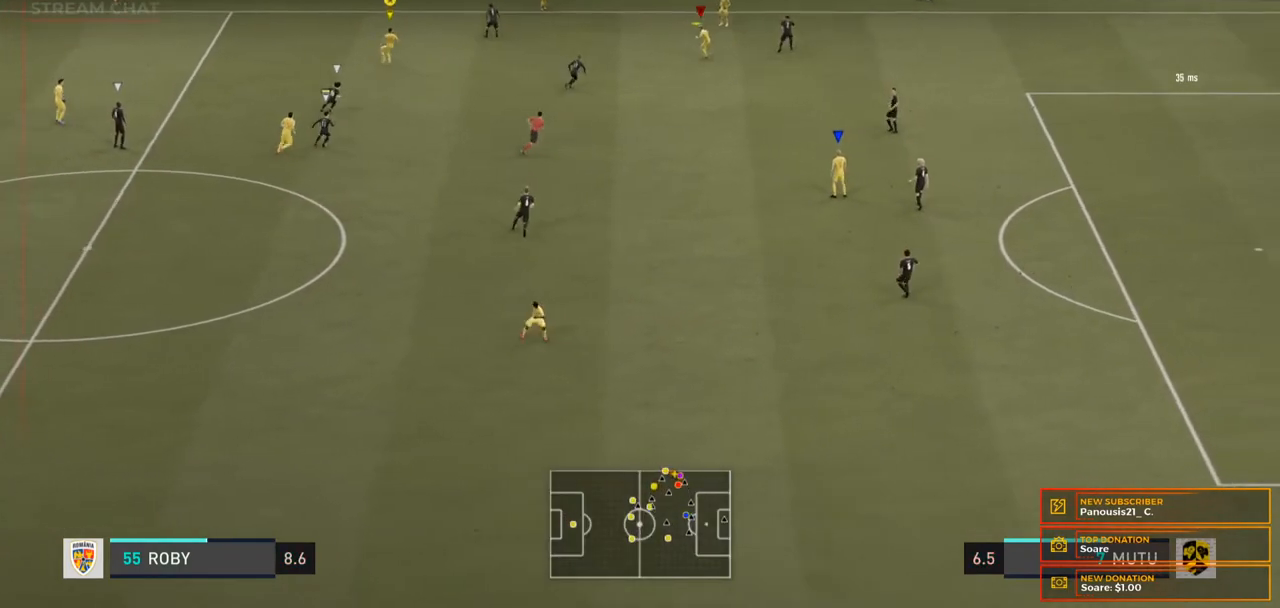
{"buttons": ["R2"], "left_stick": "right", "right_stick": "center", "events": [[67, "left_stick", "right"], [133, "R2", "down"]]}
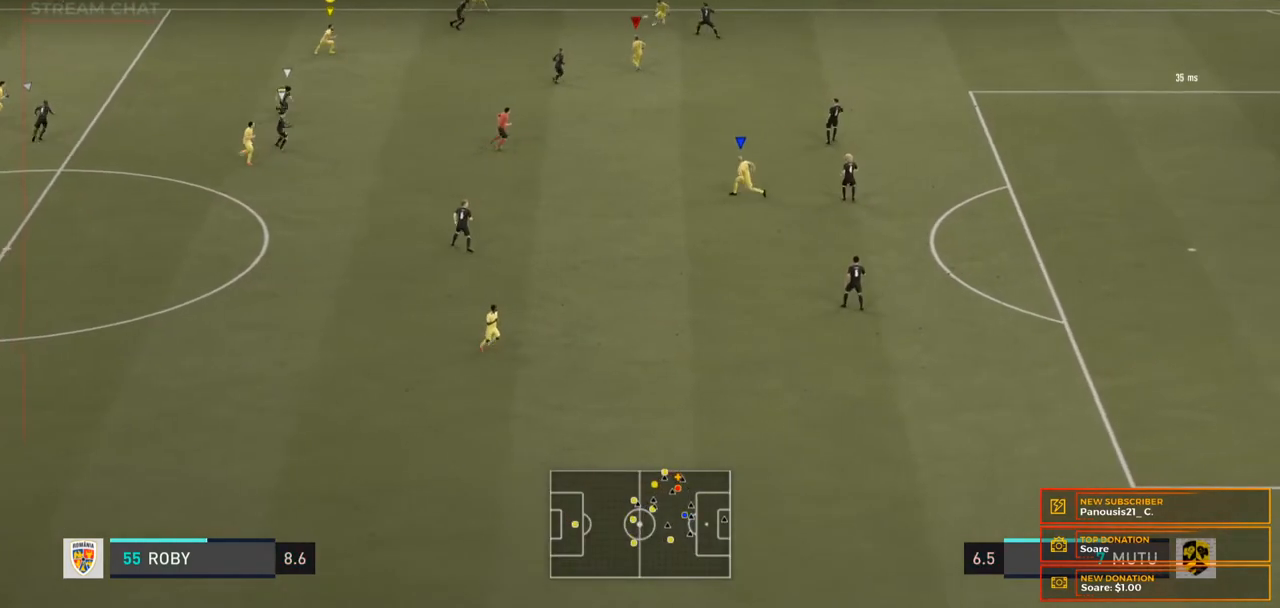
{"buttons": ["R2"], "left_stick": "right", "right_stick": "center", "events": []}
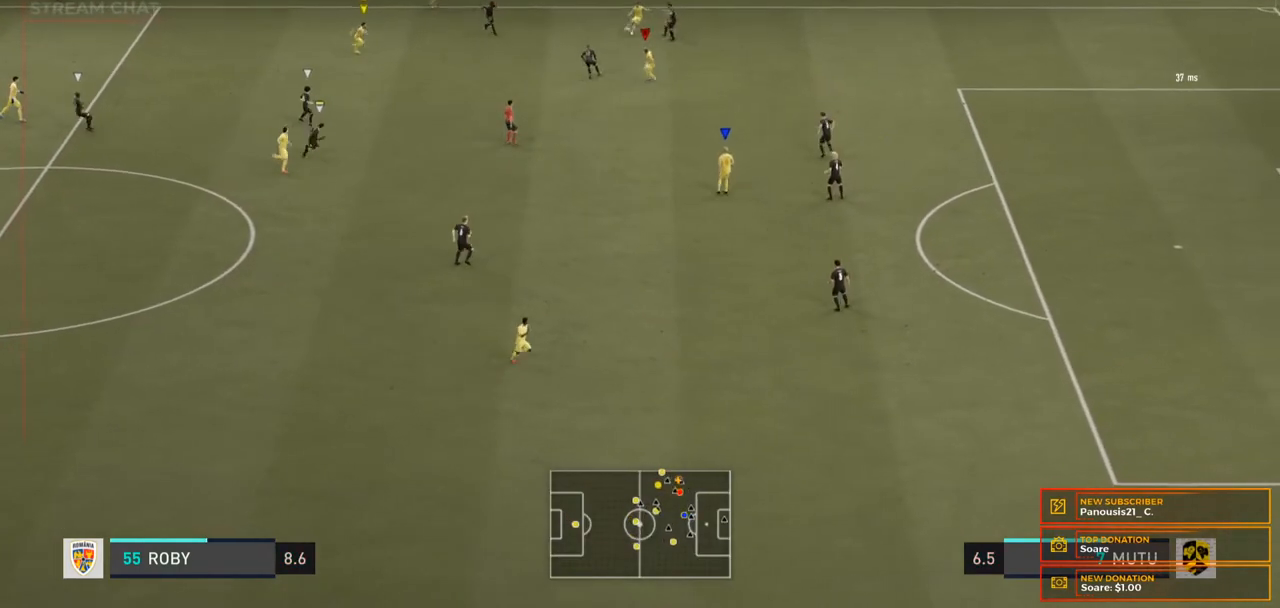
{"buttons": ["R2"], "left_stick": "center", "right_stick": "center"}
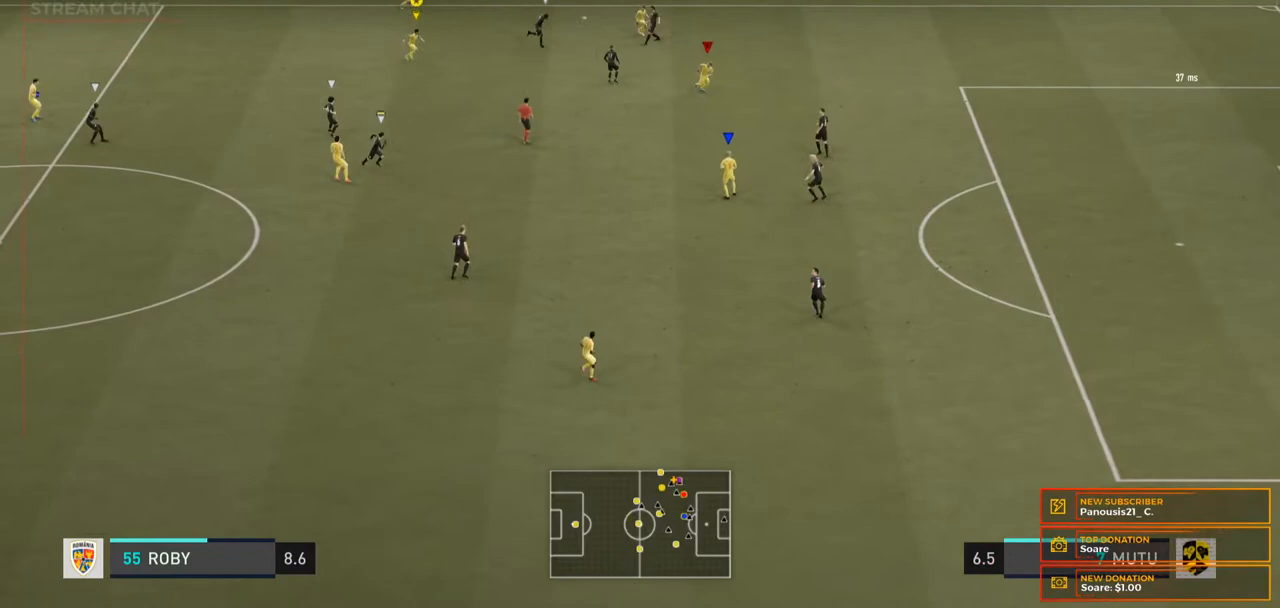
{"buttons": [], "left_stick": "down", "right_stick": "center", "events": [[33, "R2", "up"], [267, "left_stick", "down"]]}
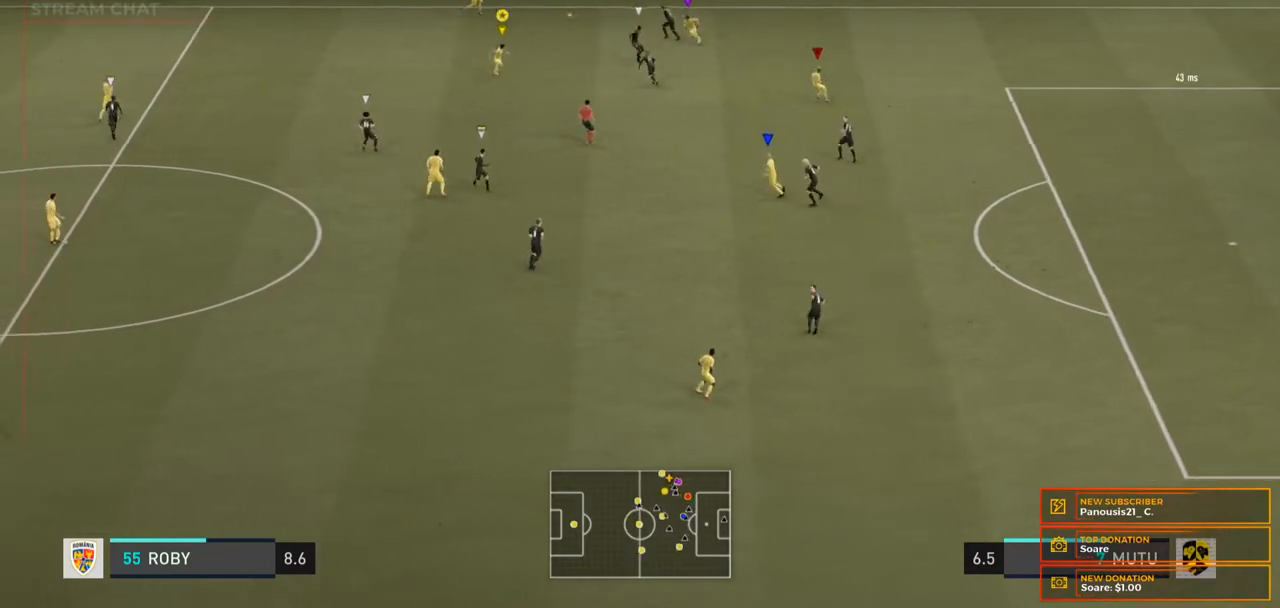
{"buttons": ["L2", "R2"], "left_stick": "left", "right_stick": "center", "events": [[100, "R2", "down"], [167, "left_stick", "down-left"], [200, "L2", "down"], [500, "left_stick", "left"]]}
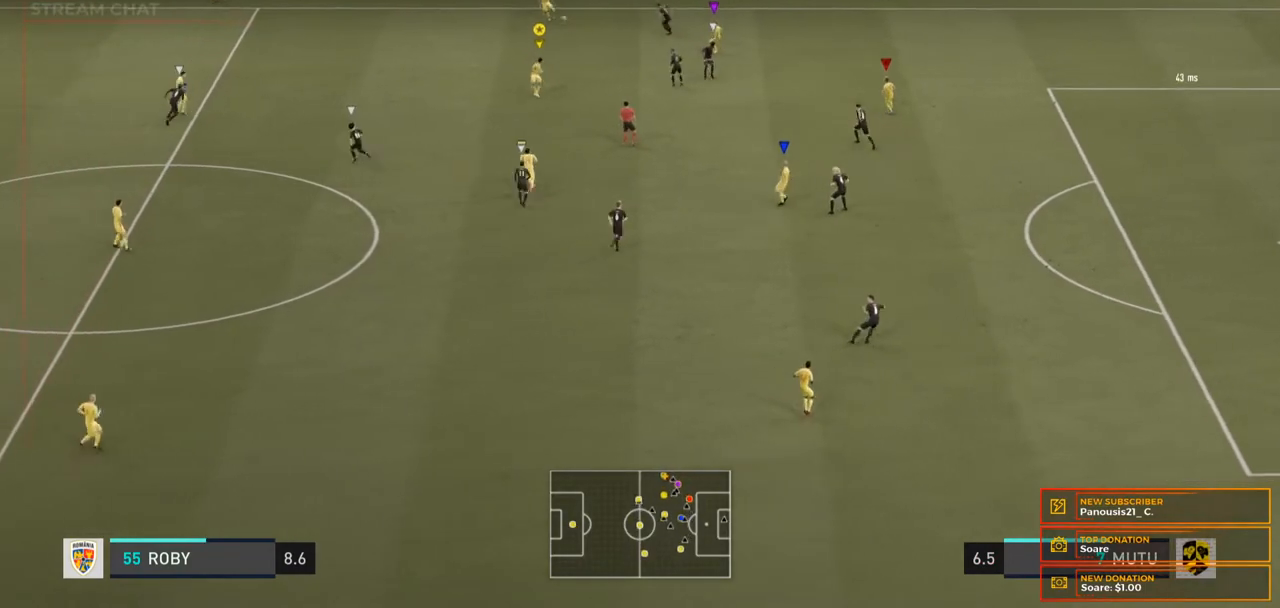
{"buttons": ["L2", "R2"], "left_stick": "left", "right_stick": "center", "events": []}
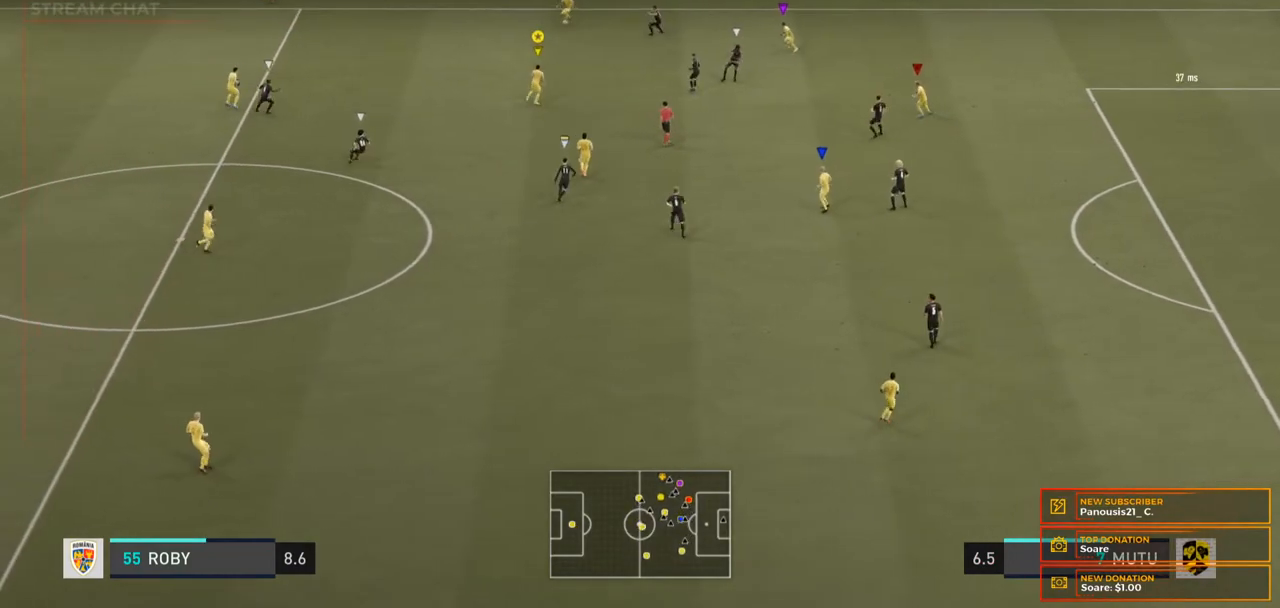
{"buttons": ["L2"], "left_stick": "center", "right_stick": "center", "events": [[133, "R2", "up"], [333, "left_stick", "up-left"], [467, "left_stick", "center"]]}